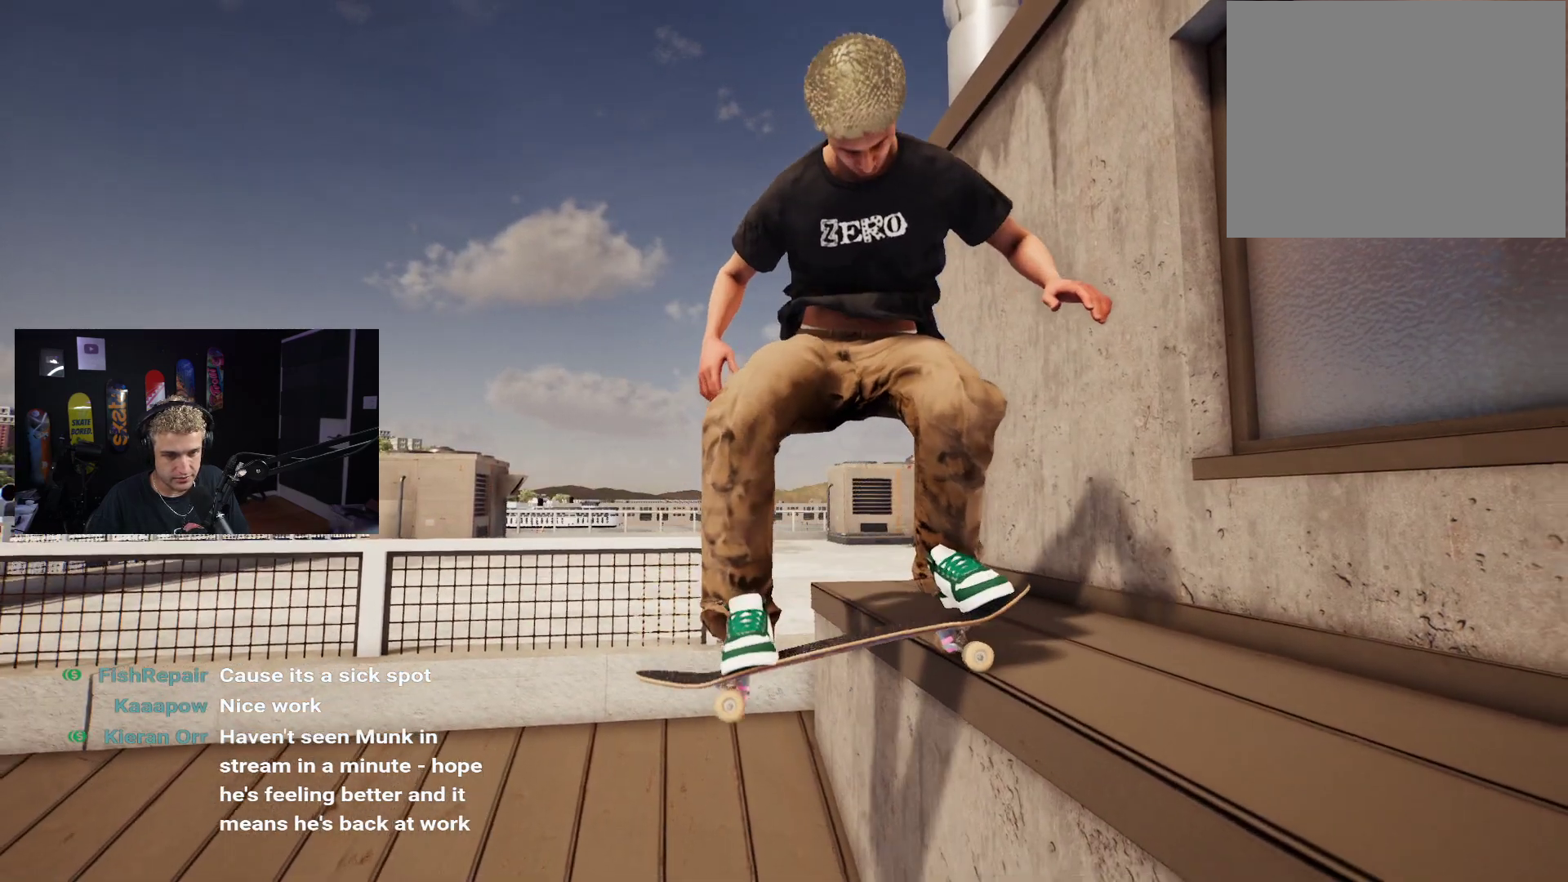
Gameplay with a controller (Xbox layout); each line is a JSON object with the inputs held at the frame after it. "events" lists button and stick changes between this image and that frame as [ms after this image, input, new state], when the widget could be followed in between. Not read: R2.
{"buttons": [], "left_stick": "down", "right_stick": "center", "events": [[50, "left_stick", "down"]]}
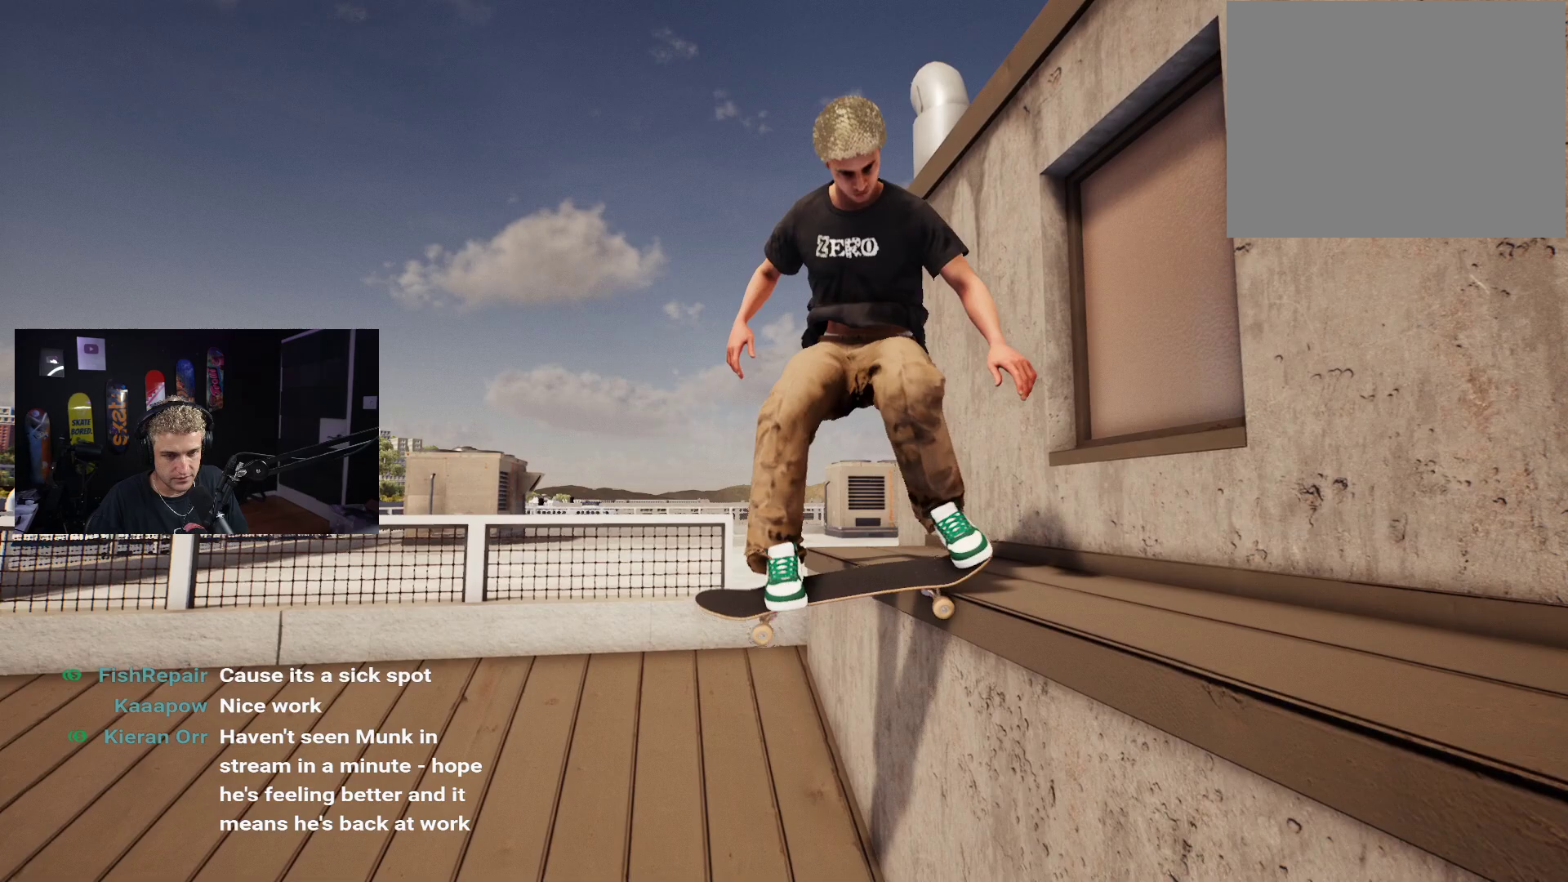
{"buttons": [], "left_stick": "down", "right_stick": "right", "events": [[433, "right_stick", "right"]]}
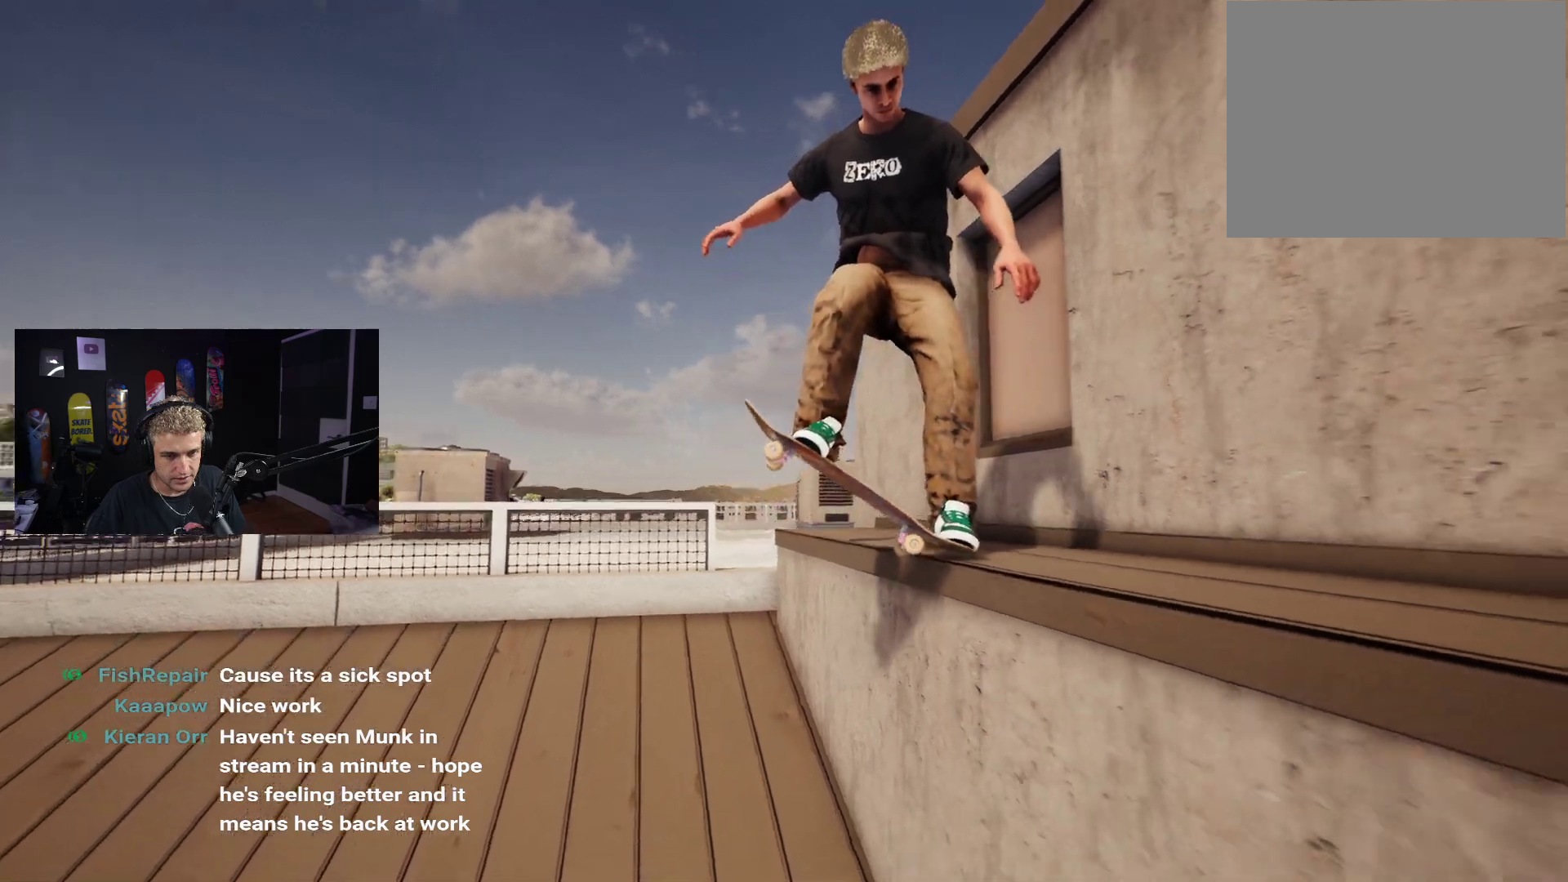
{"buttons": [], "left_stick": "down", "right_stick": "right", "events": [[83, "left_stick", "center"], [483, "left_stick", "down"]]}
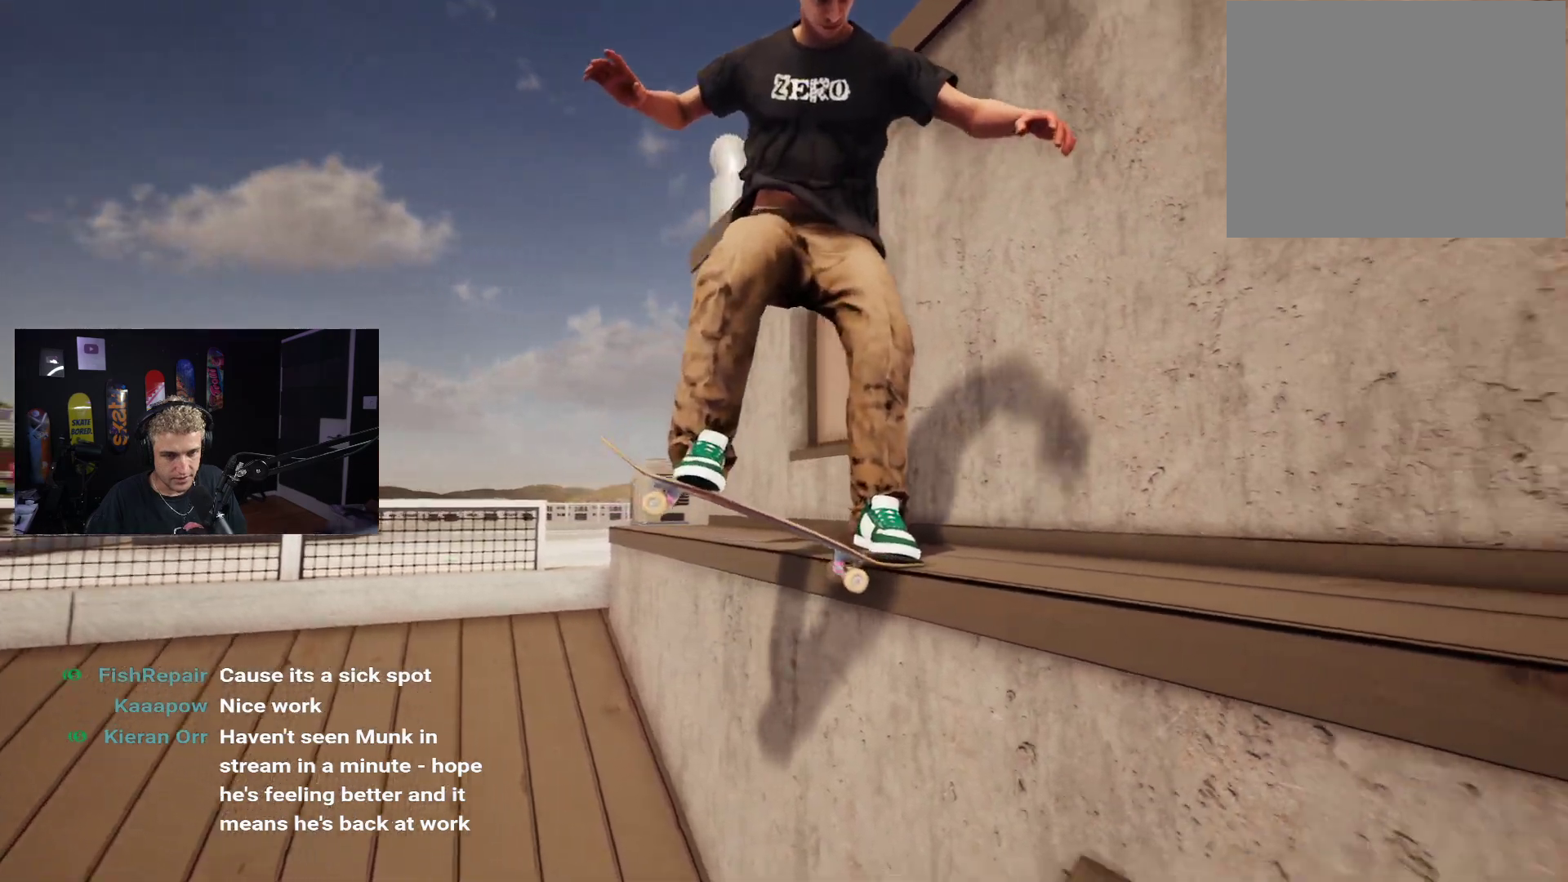
{"buttons": [], "left_stick": "center", "right_stick": "right", "events": [[183, "left_stick", "center"]]}
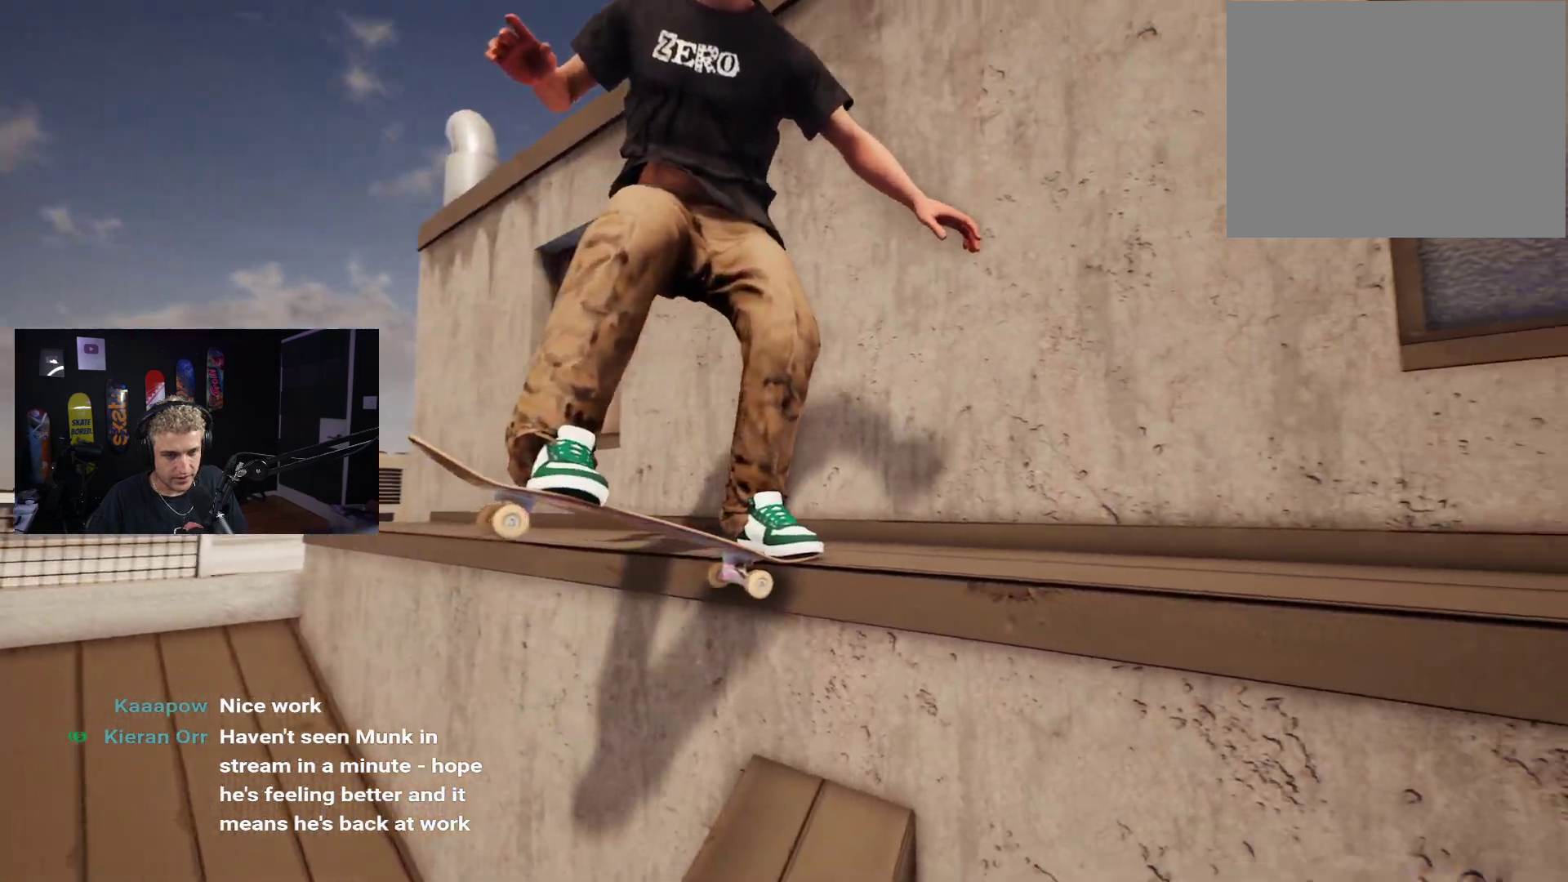
{"buttons": [], "left_stick": "center", "right_stick": "right", "events": []}
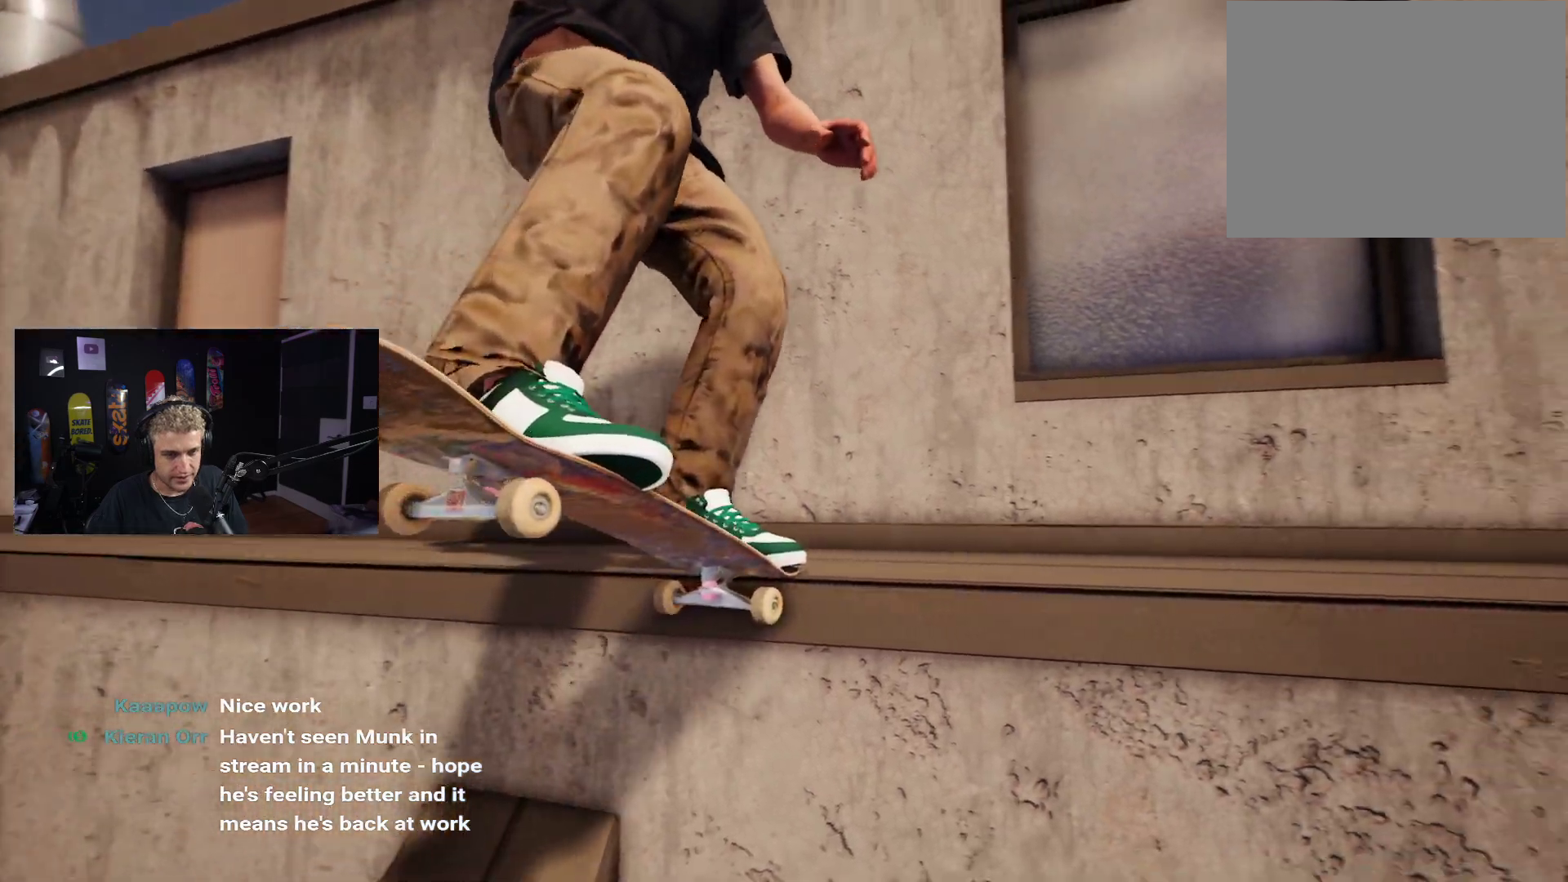
{"buttons": [], "left_stick": "center", "right_stick": "right", "events": []}
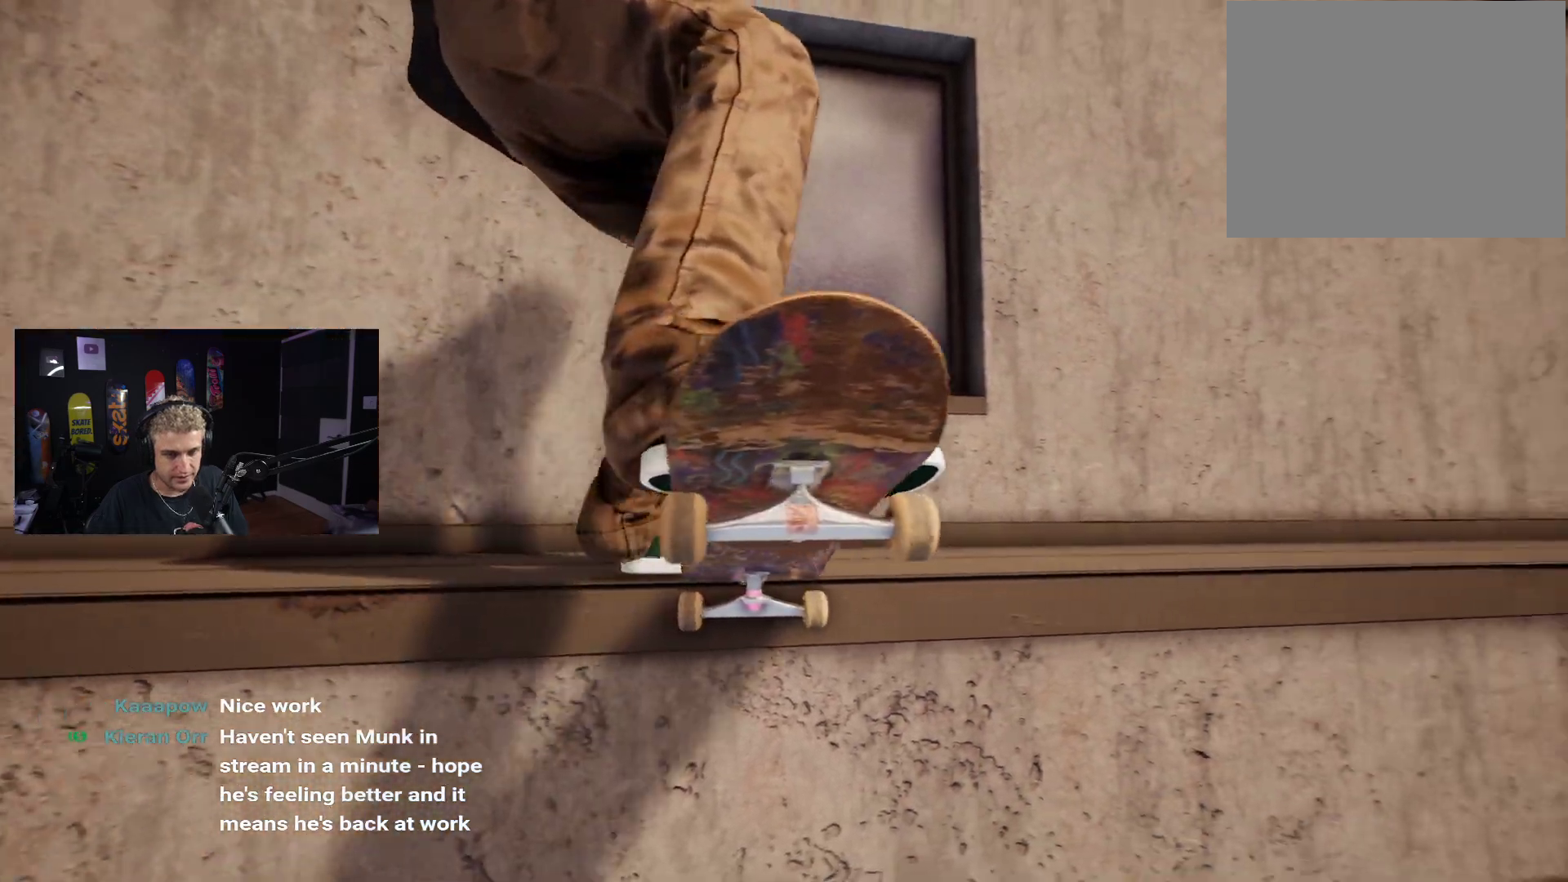
{"buttons": [], "left_stick": "center", "right_stick": "right", "events": []}
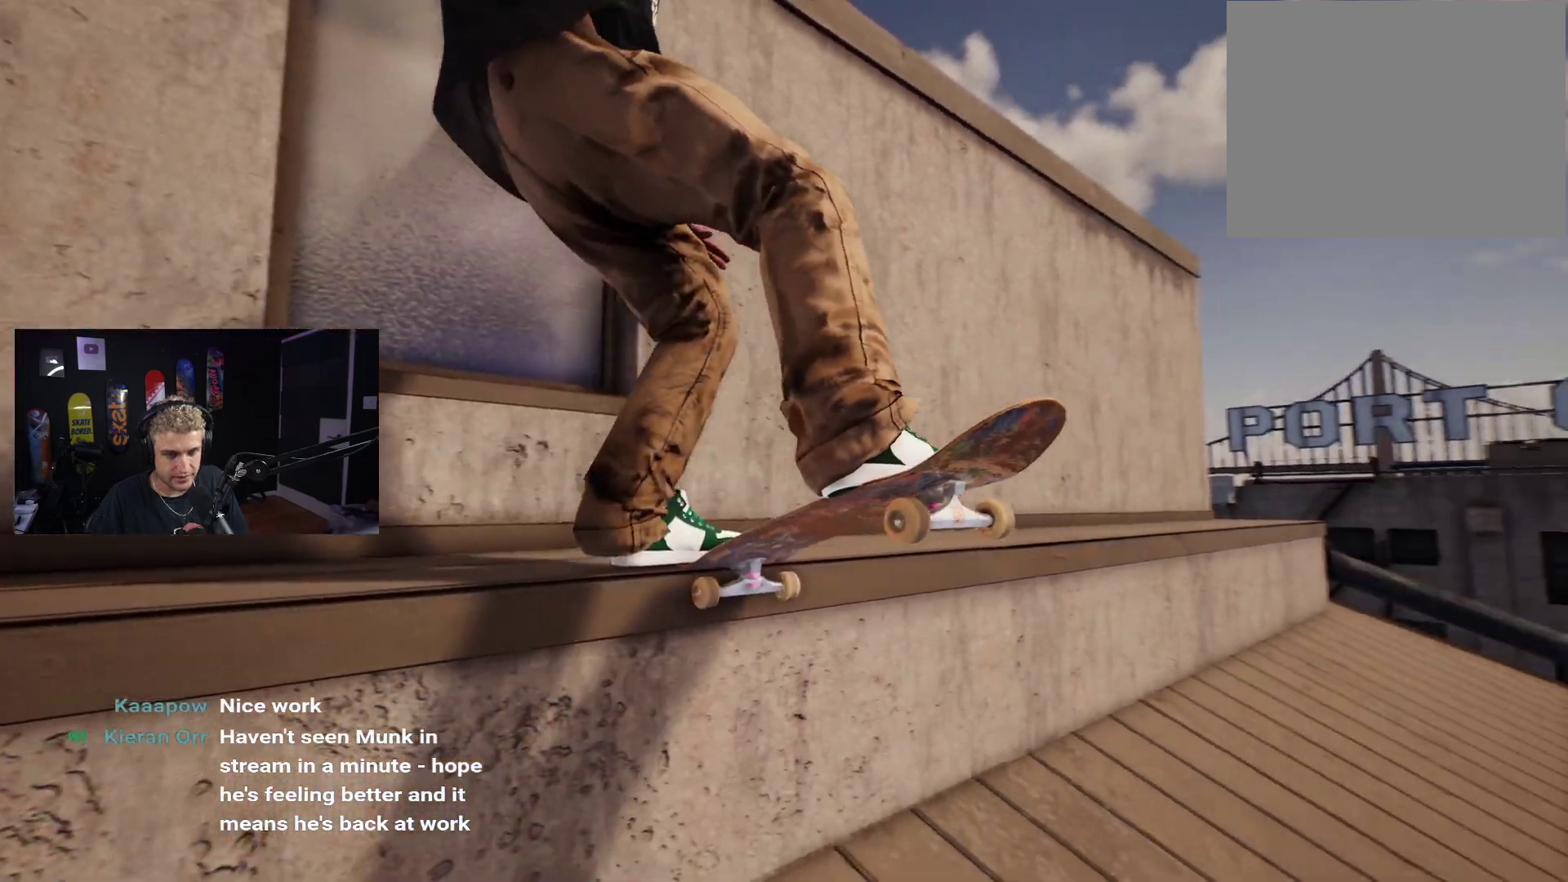
{"buttons": [], "left_stick": "up", "right_stick": "down-right", "events": [[350, "left_stick", "up"], [367, "right_stick", "down-right"]]}
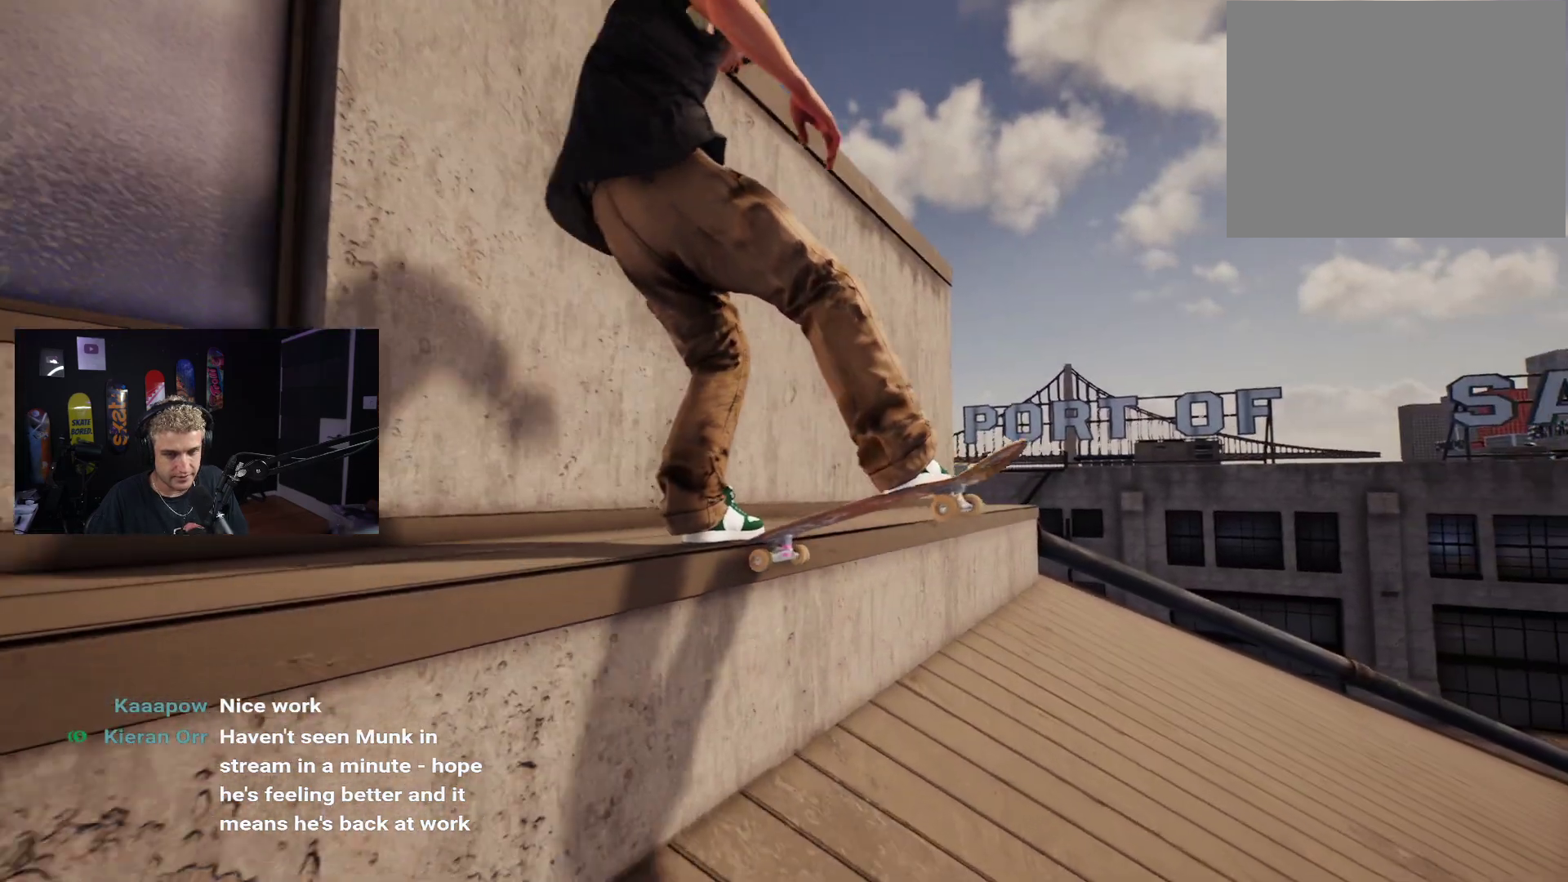
{"buttons": [], "left_stick": "up", "right_stick": "right", "events": [[233, "right_stick", "right"]]}
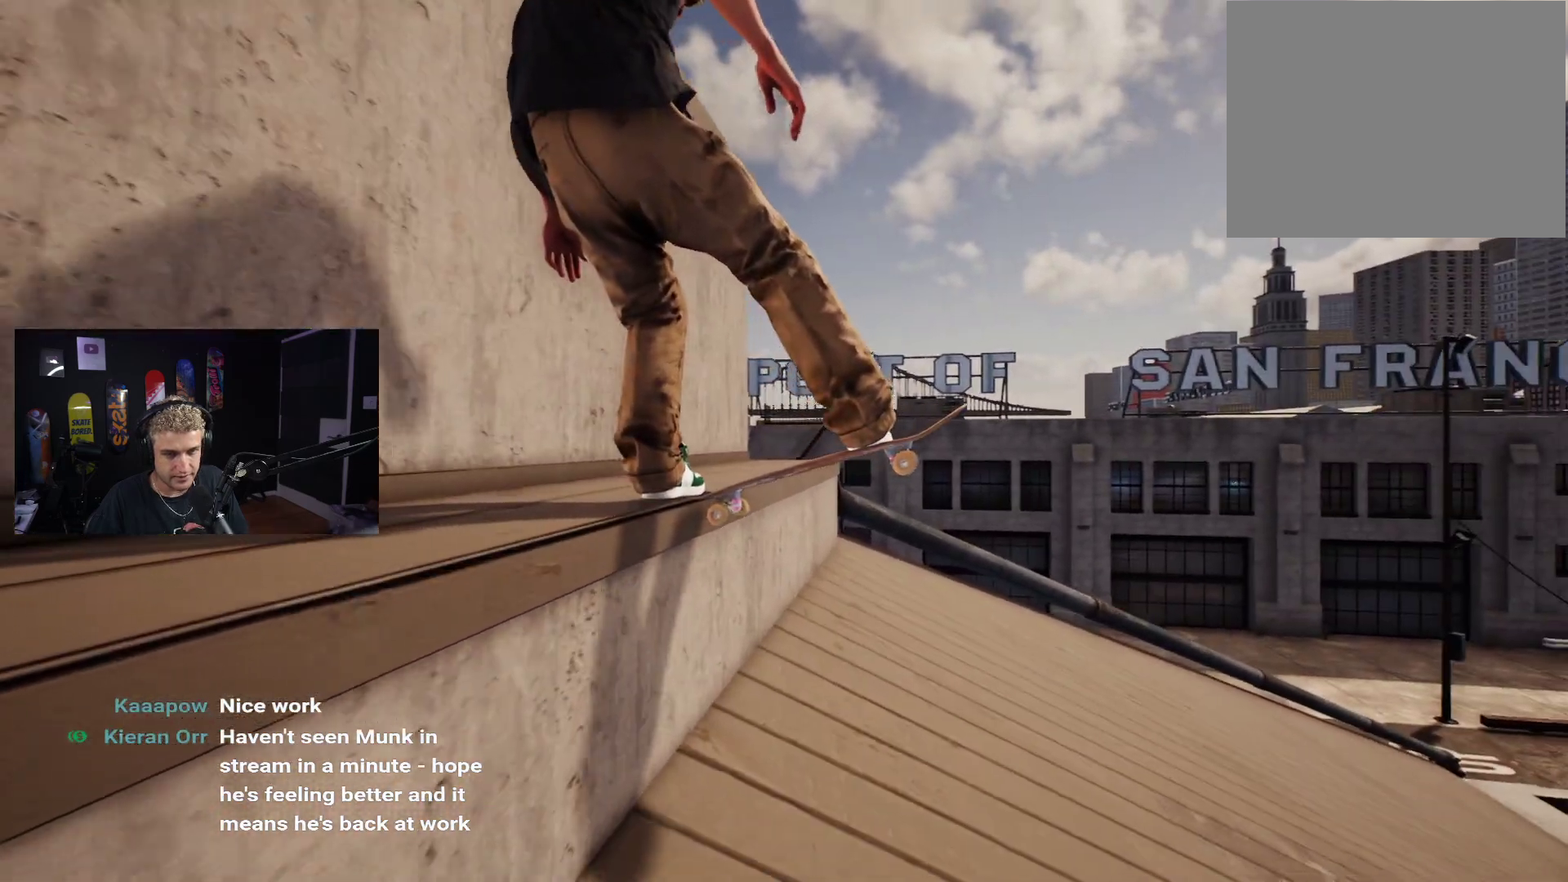
{"buttons": [], "left_stick": "up", "right_stick": "center", "events": [[433, "right_stick", "center"]]}
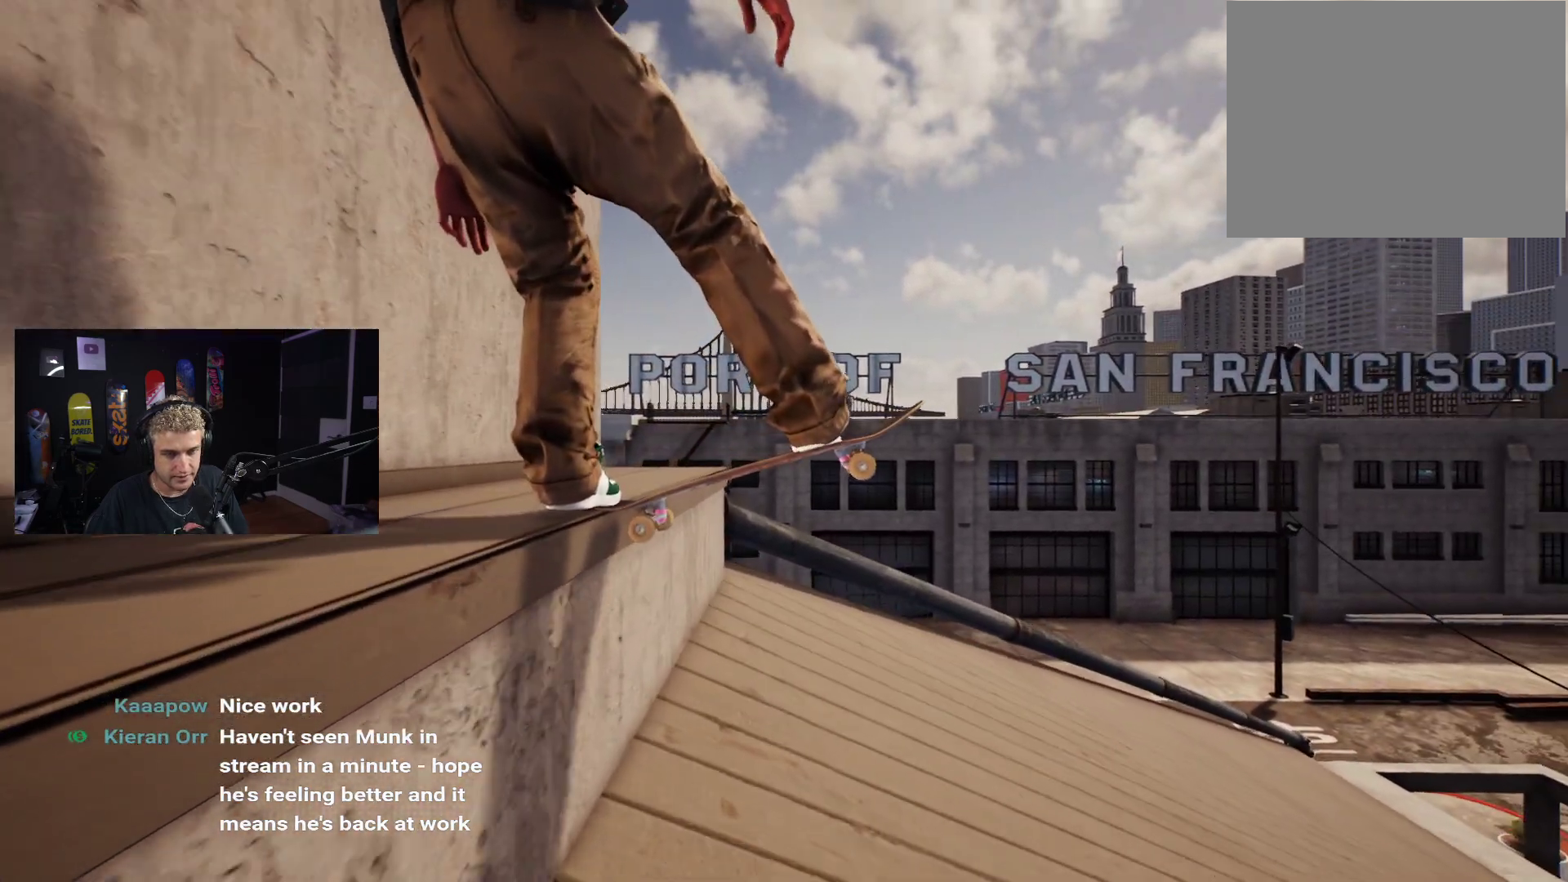
{"buttons": [], "left_stick": "up", "right_stick": "center", "events": []}
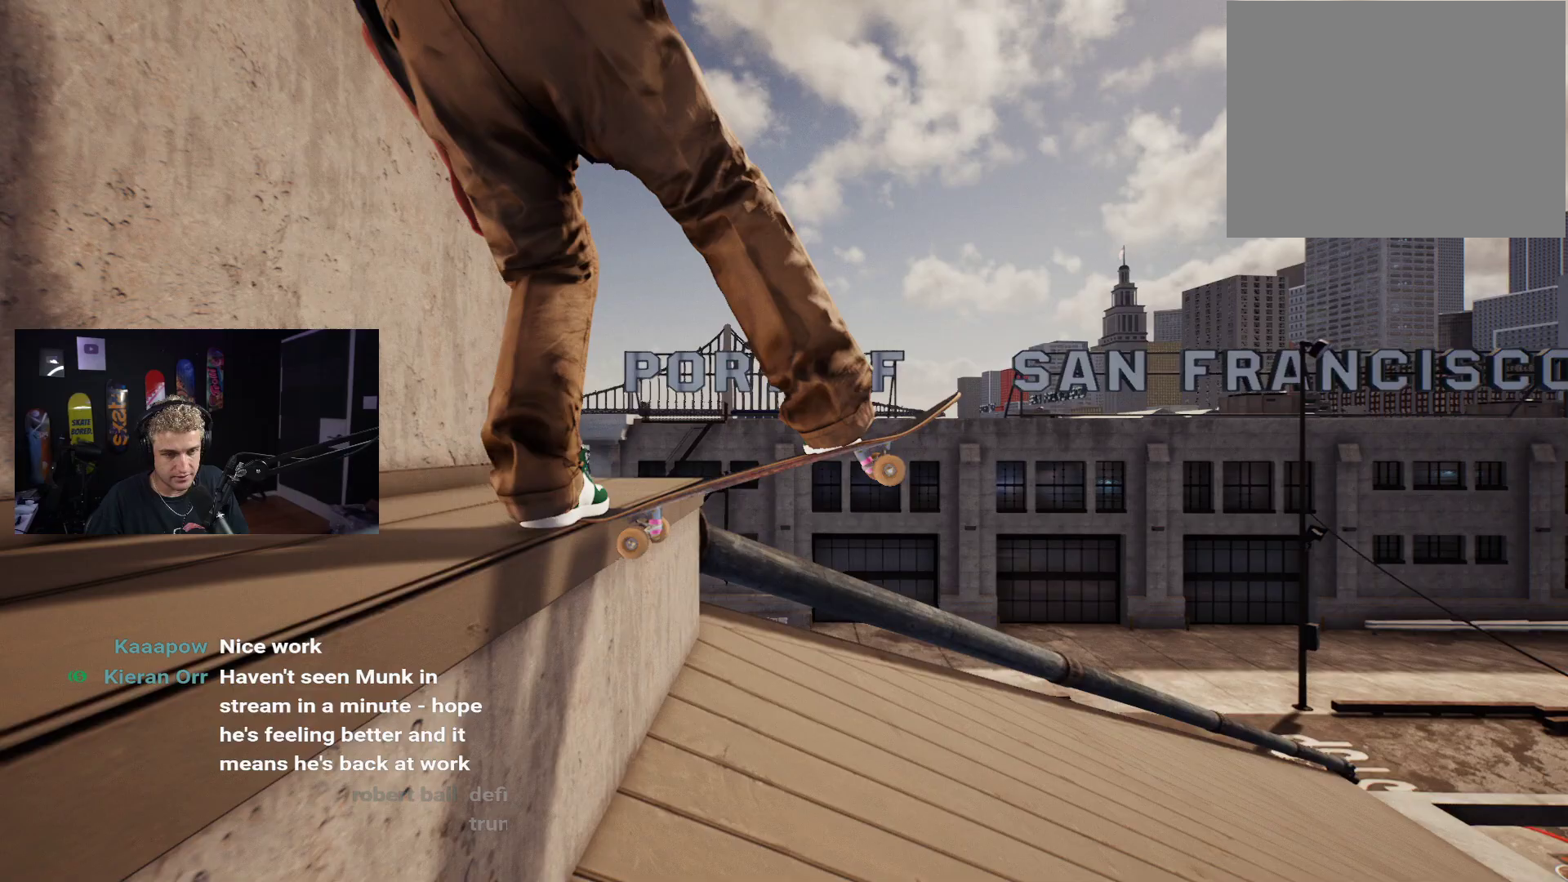
{"buttons": [], "left_stick": "up", "right_stick": "center", "events": []}
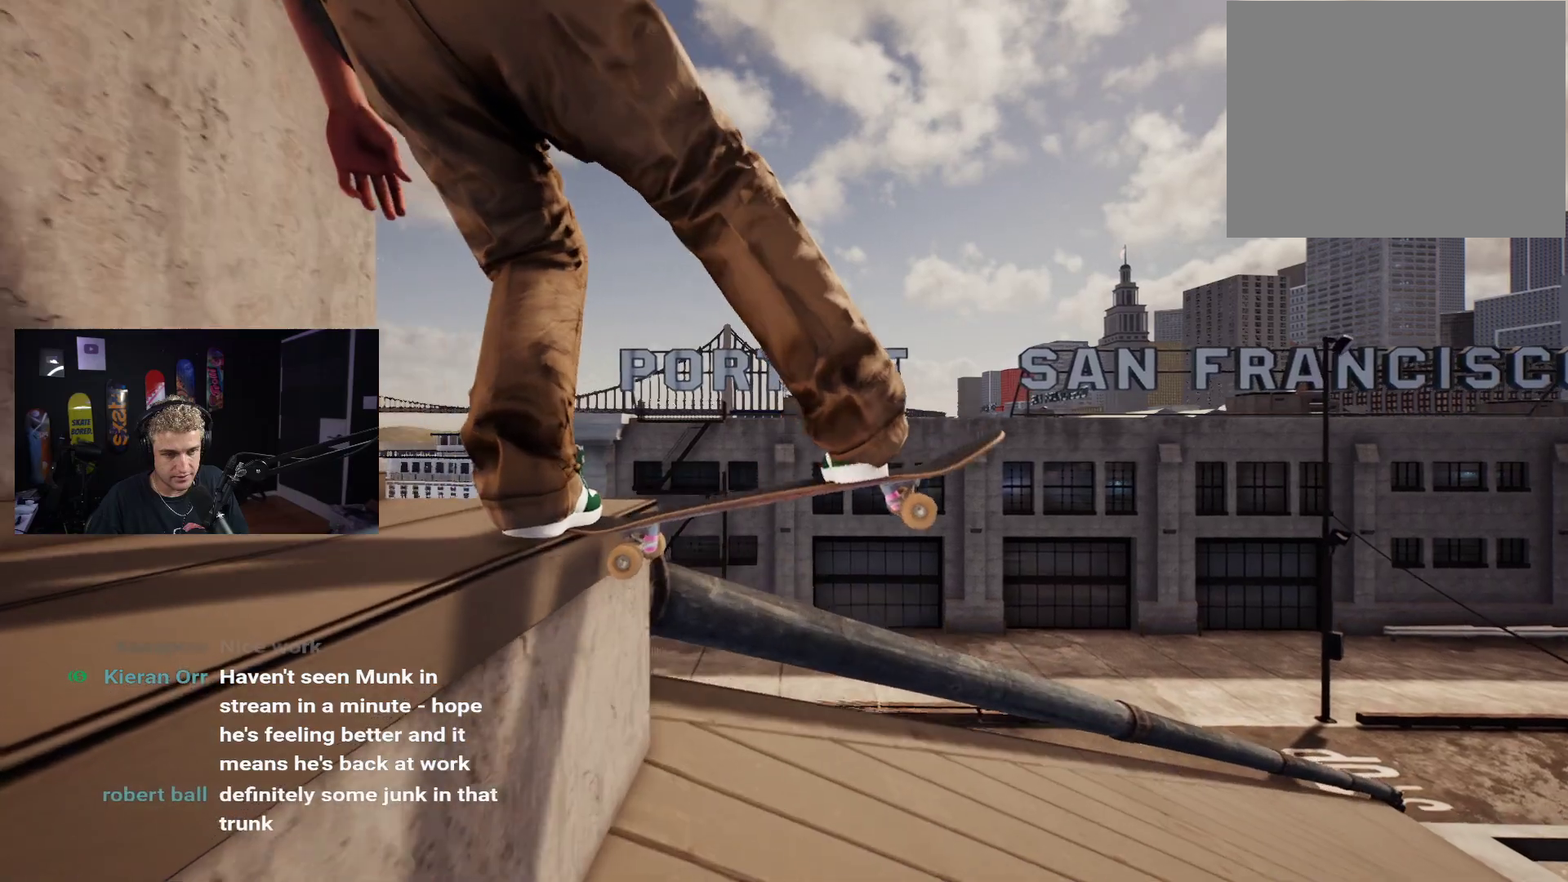
{"buttons": [], "left_stick": "center", "right_stick": "center", "events": [[233, "left_stick", "center"]]}
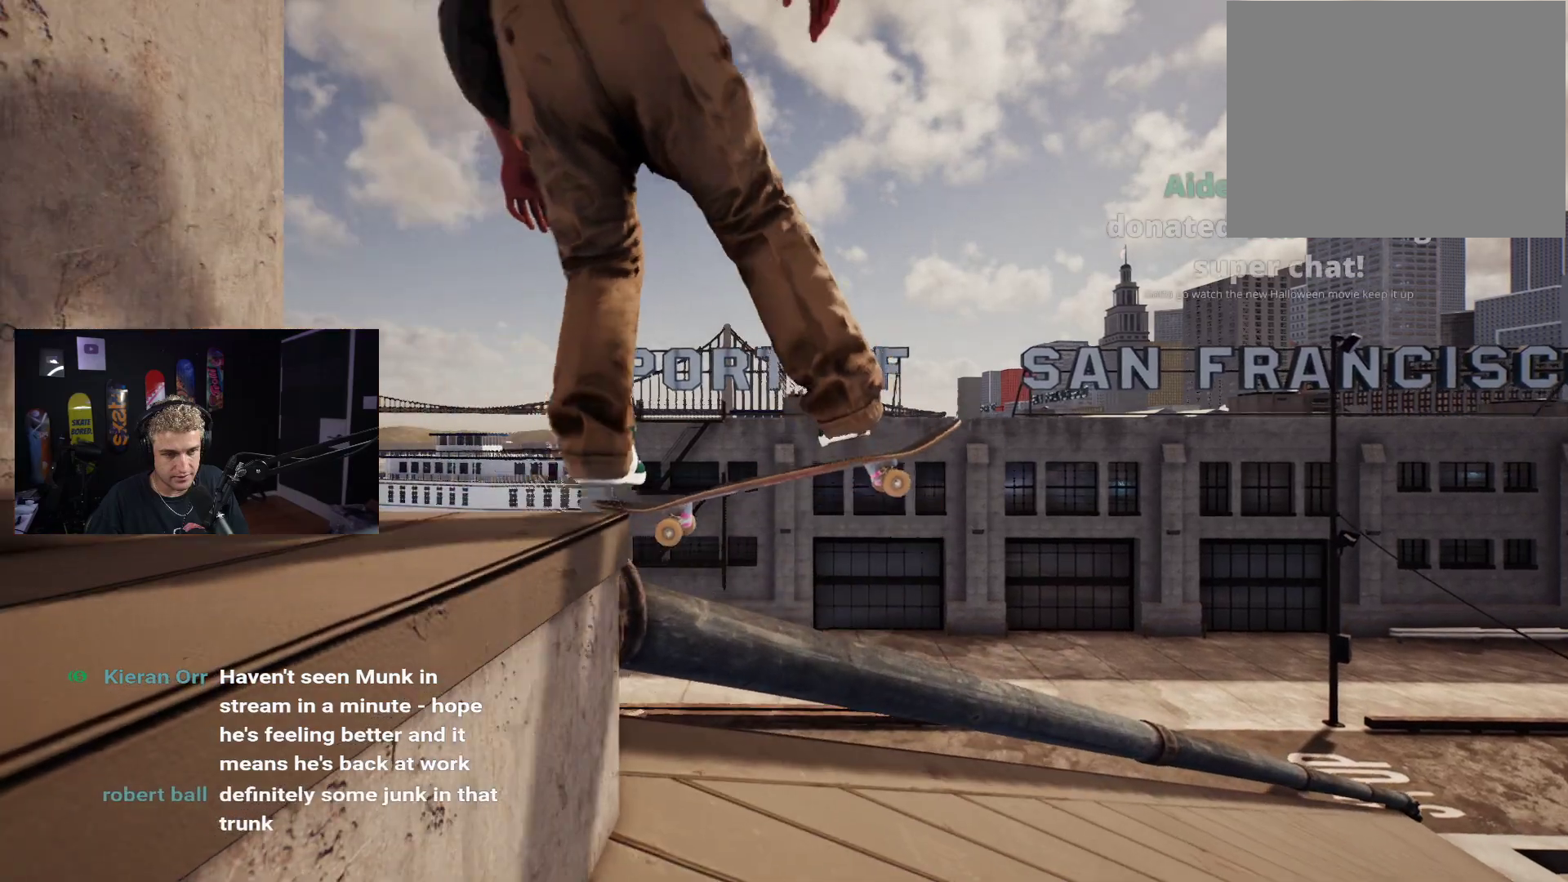
{"buttons": [], "left_stick": "center", "right_stick": "center", "events": []}
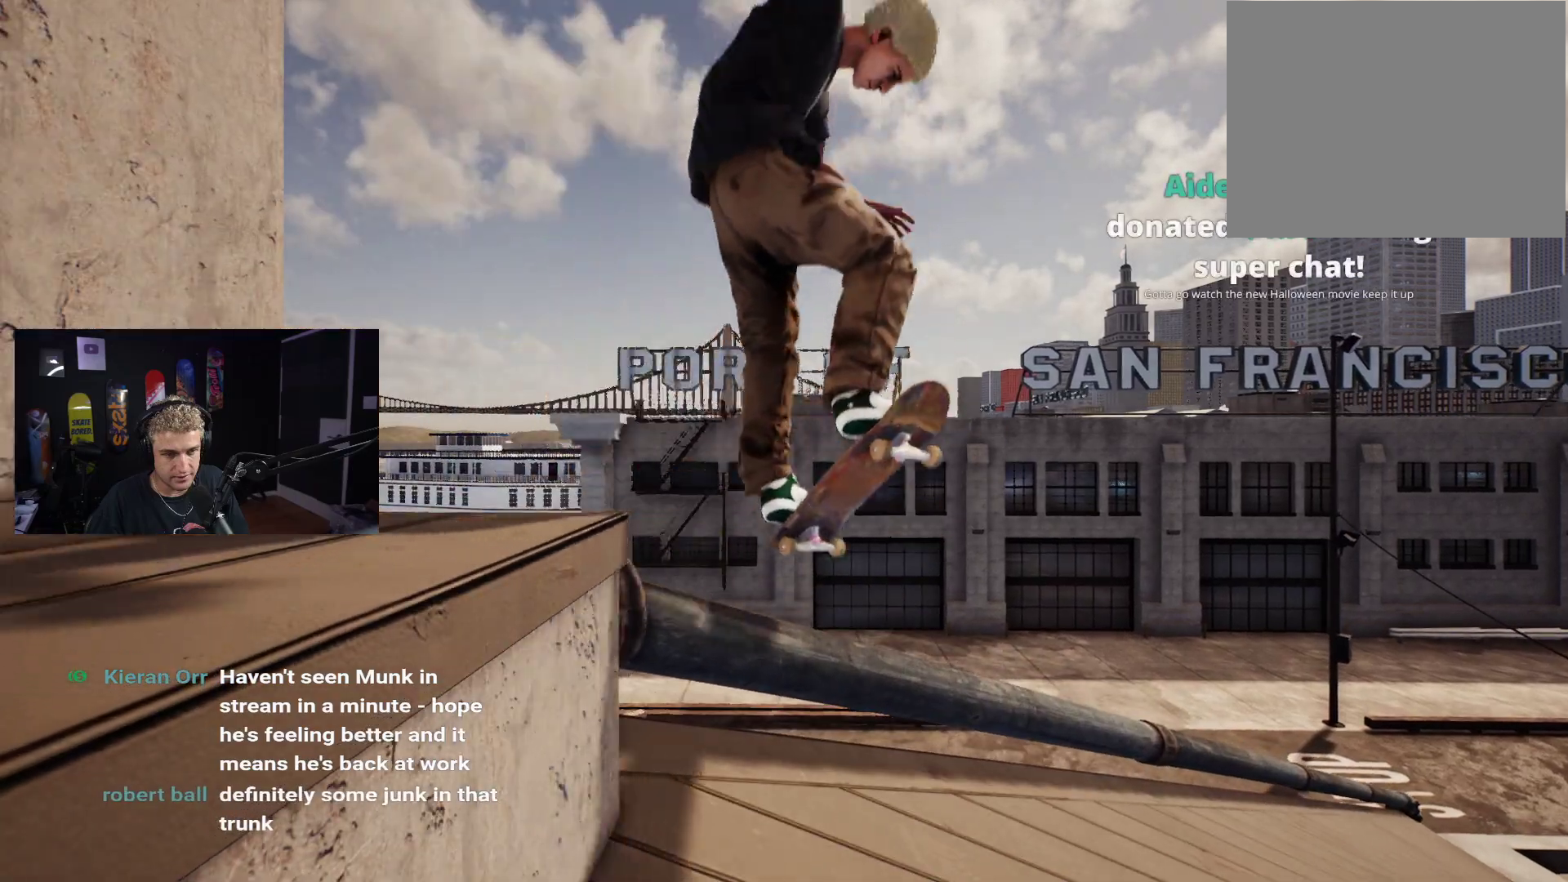
{"buttons": [], "left_stick": "up-right", "right_stick": "down-right", "events": [[433, "left_stick", "up-right"], [450, "right_stick", "down-right"]]}
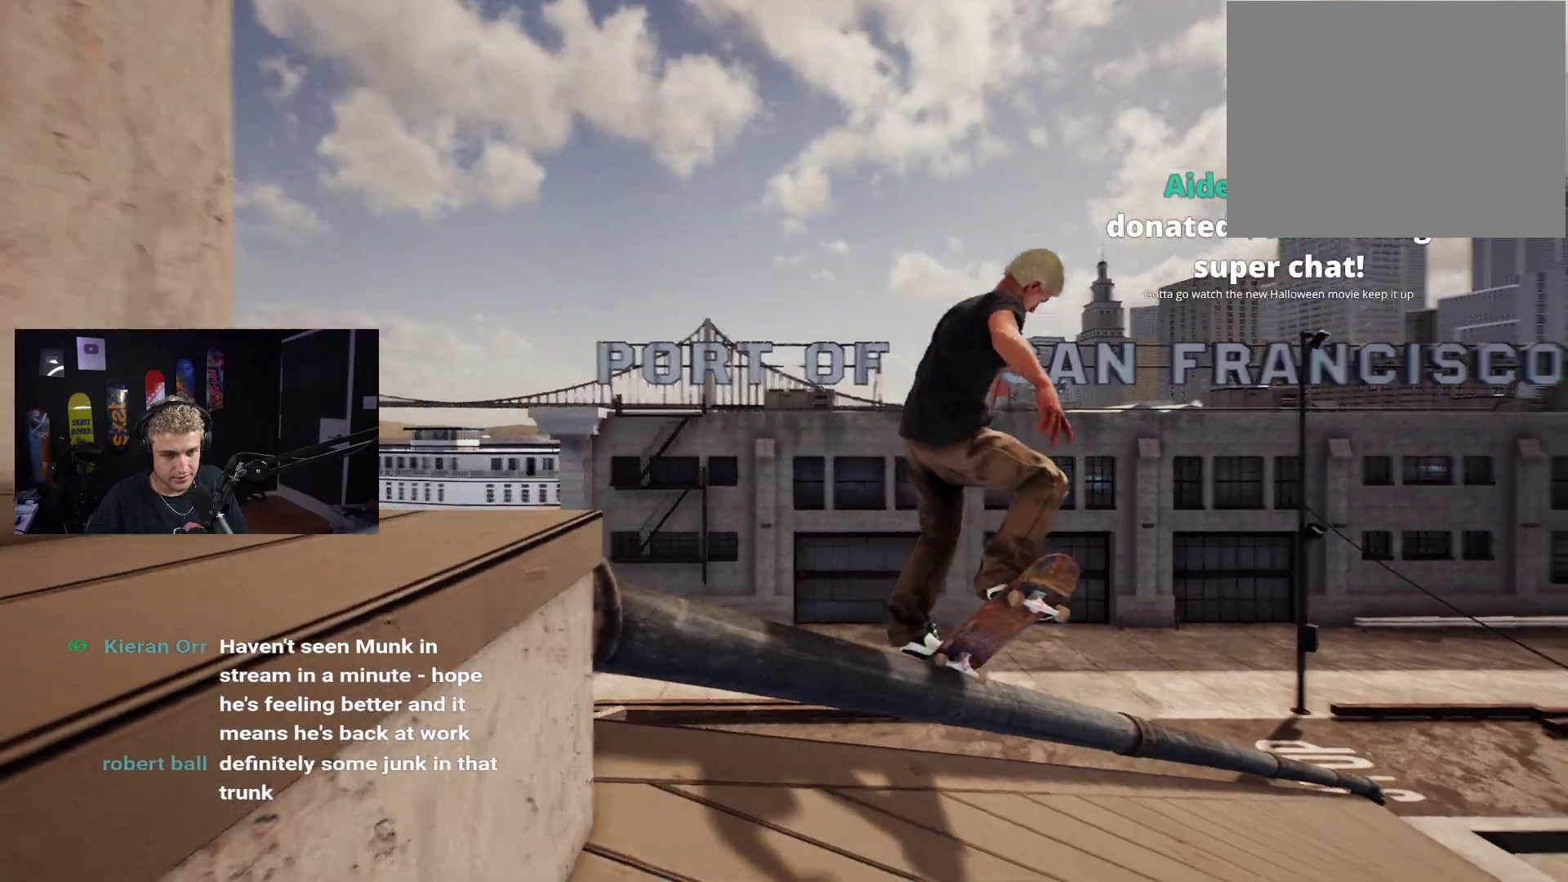
{"buttons": [], "left_stick": "up-right", "right_stick": "down-right", "events": []}
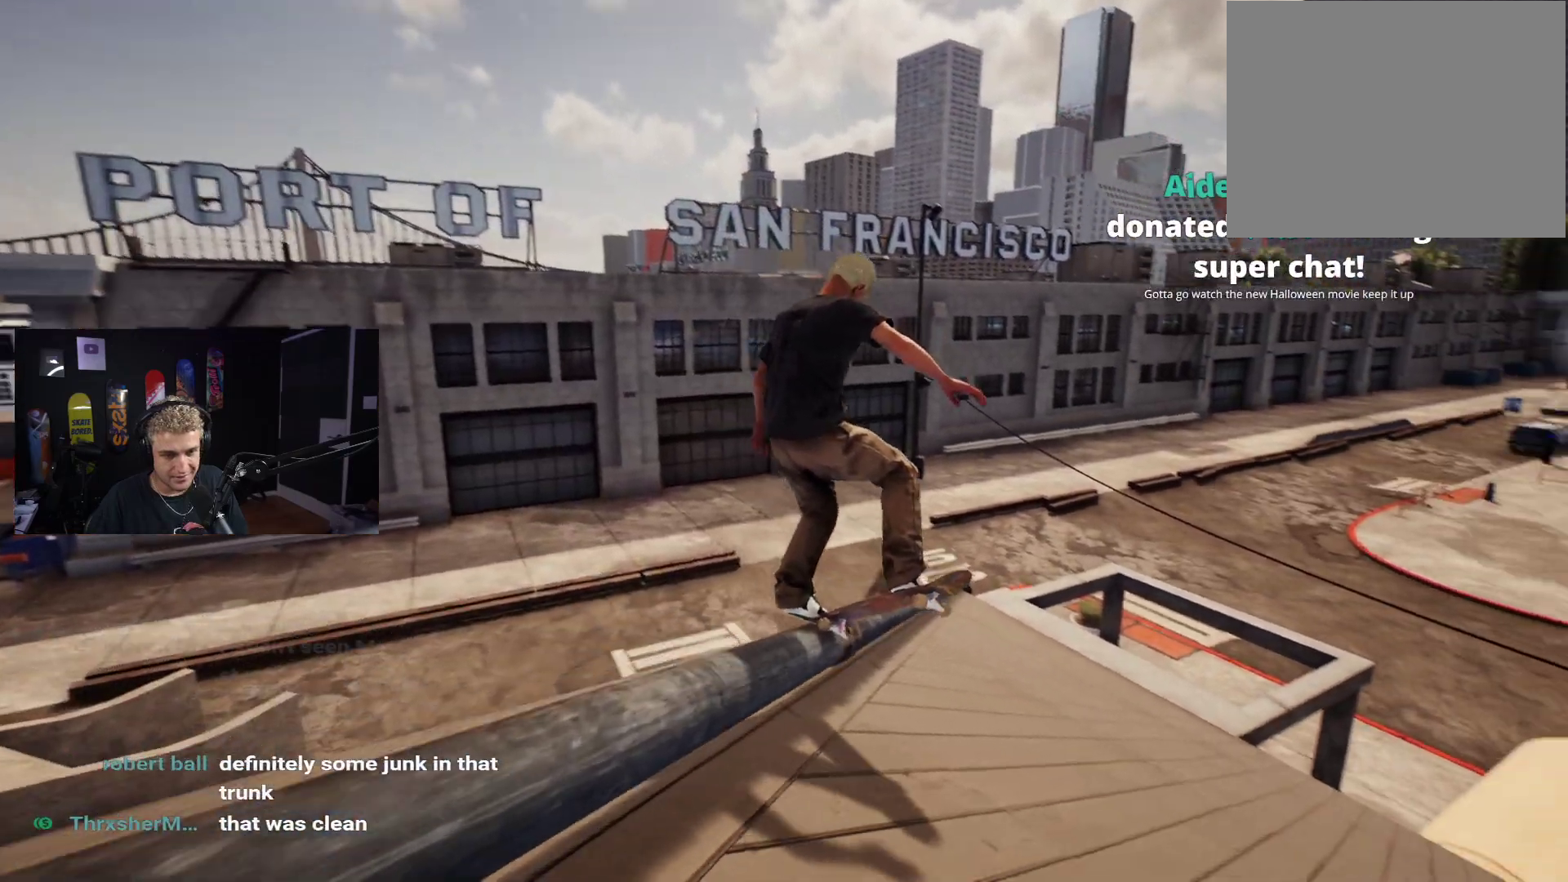
{"buttons": [], "left_stick": "up", "right_stick": "center", "events": [[300, "left_stick", "up"], [383, "right_stick", "center"]]}
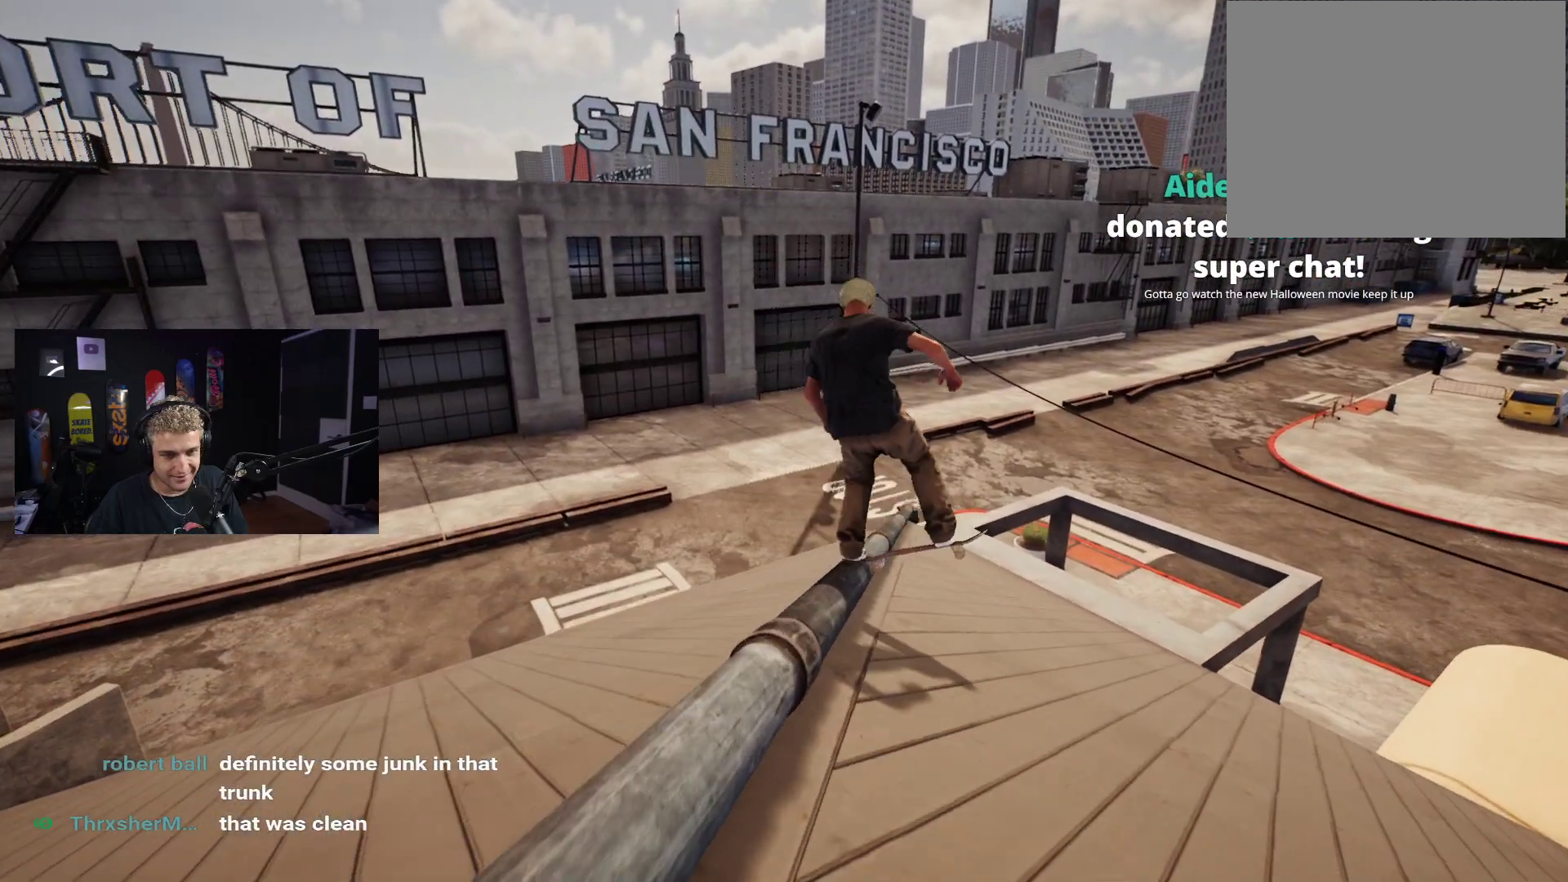
{"buttons": [], "left_stick": "up", "right_stick": "center", "events": [[133, "right_stick", "down-right"], [333, "right_stick", "center"]]}
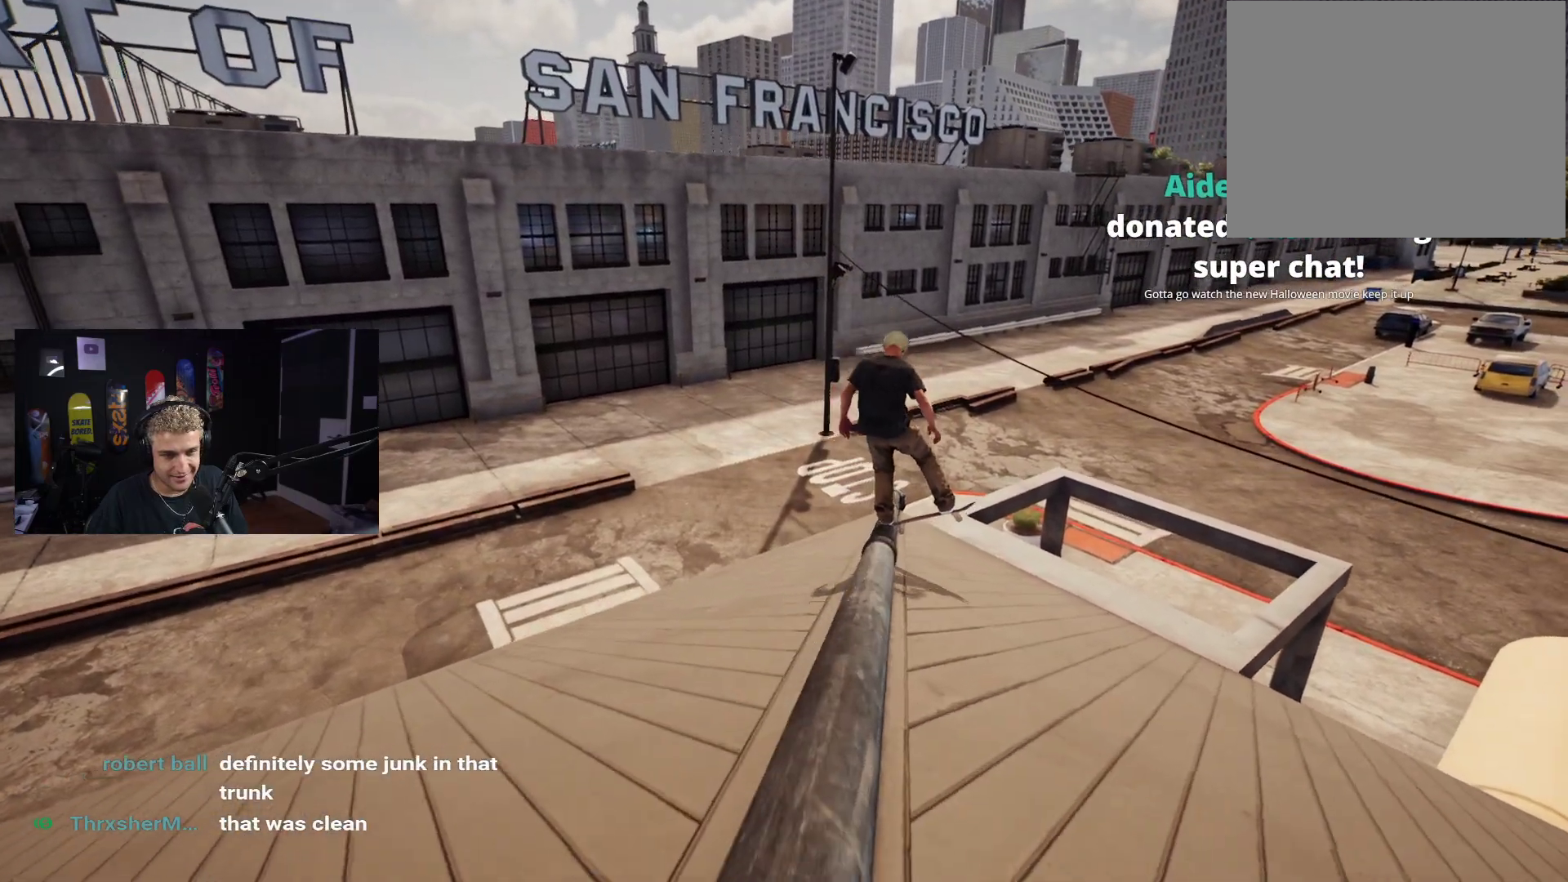
{"buttons": [], "left_stick": "up", "right_stick": "center", "events": []}
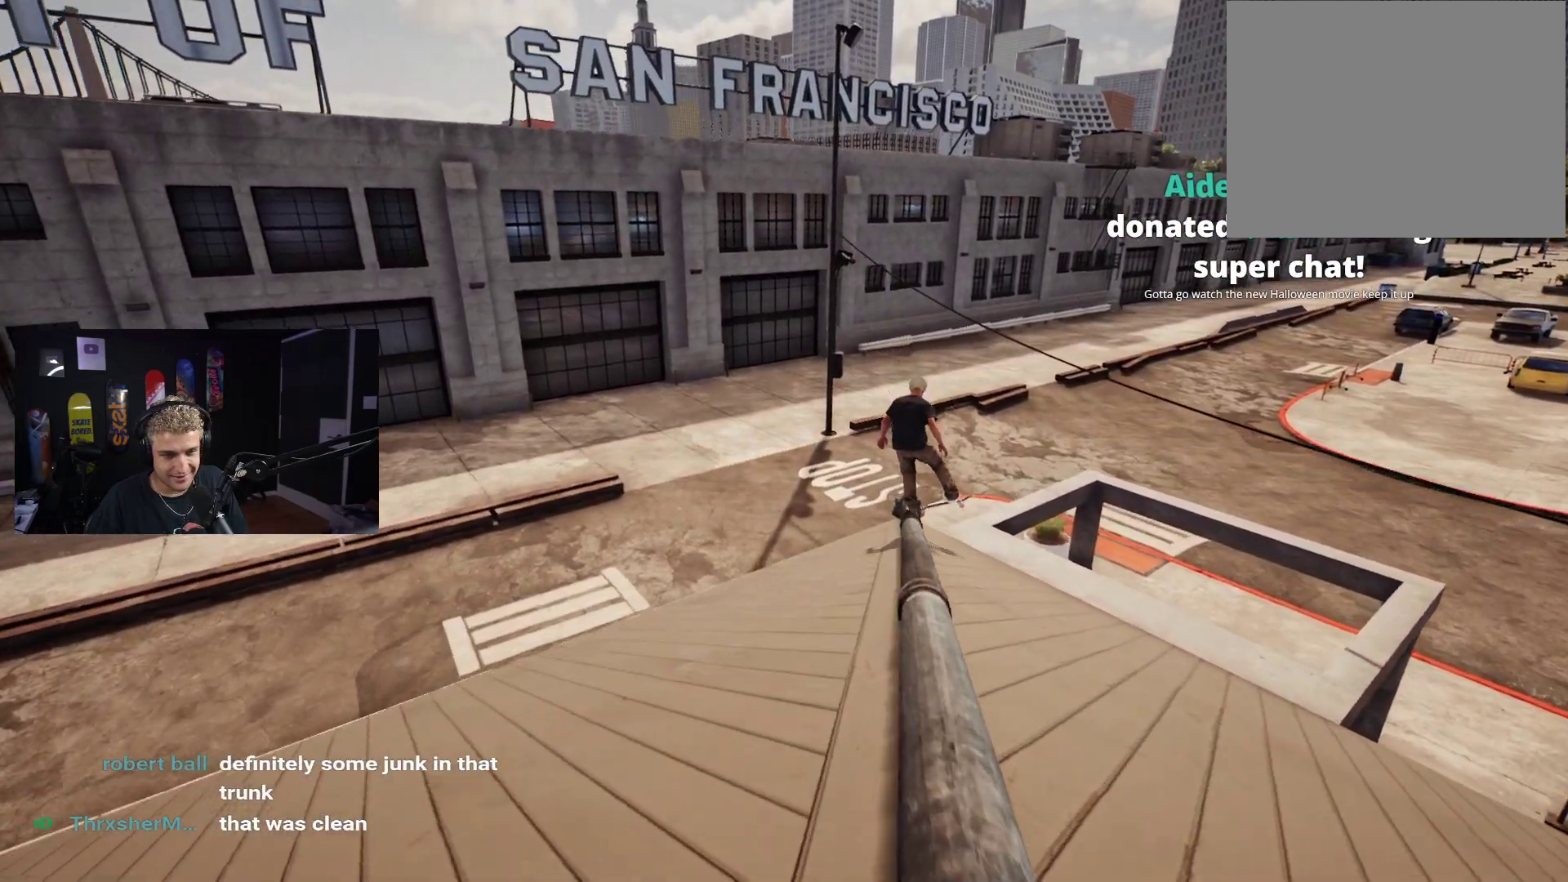
{"buttons": [], "left_stick": "up-right", "right_stick": "center", "events": [[17, "left_stick", "up-right"]]}
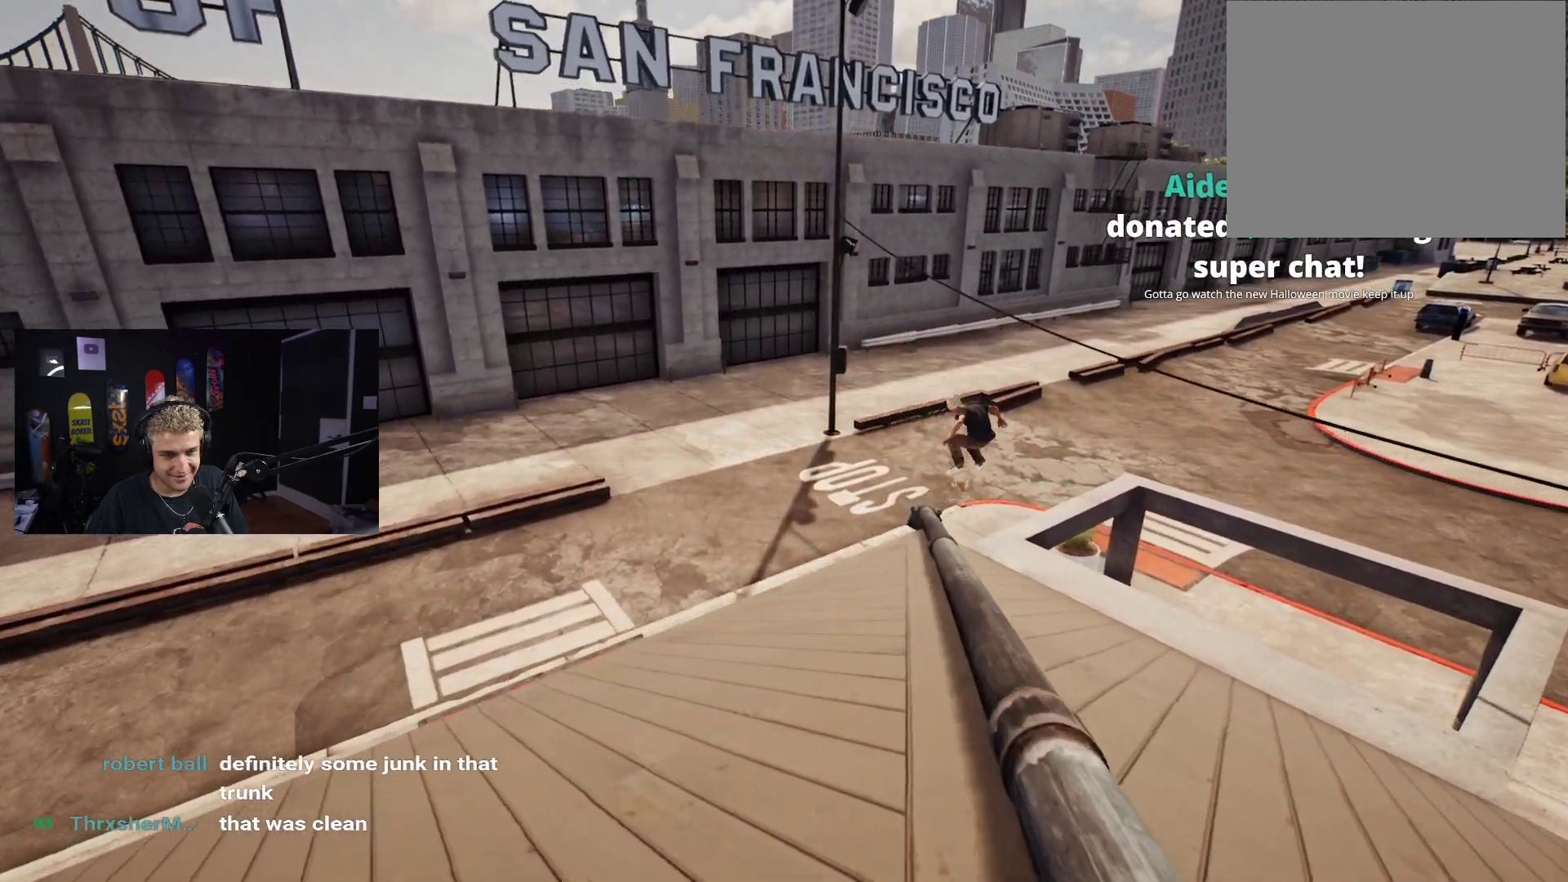
{"buttons": [], "left_stick": "up-right", "right_stick": "center", "events": [[167, "left_stick", "center"], [333, "left_stick", "up-right"]]}
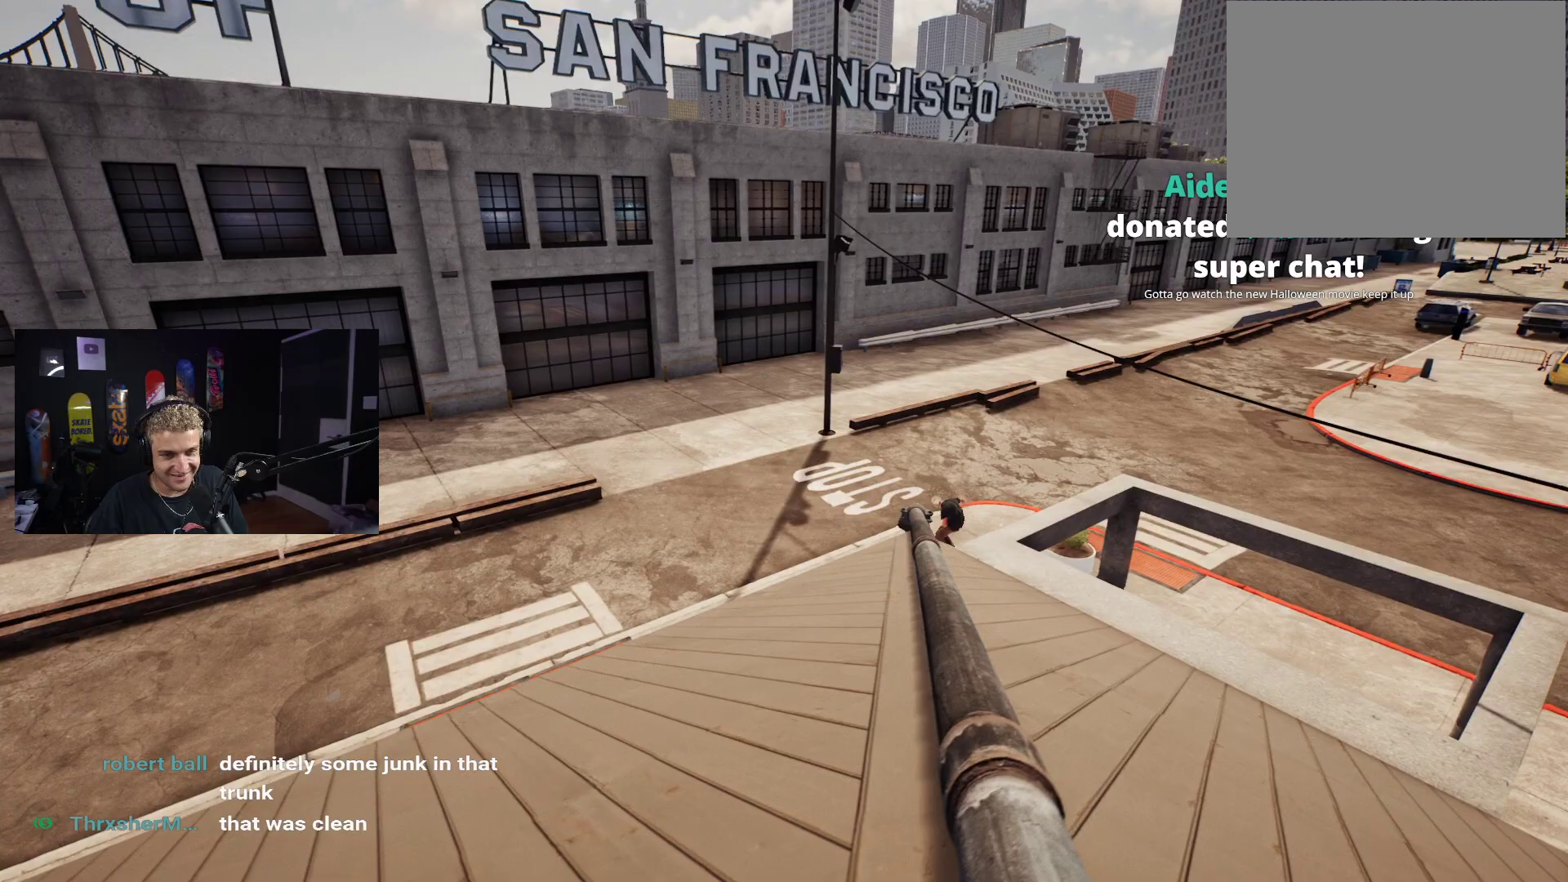
{"buttons": [], "left_stick": "up-right", "right_stick": "center", "events": []}
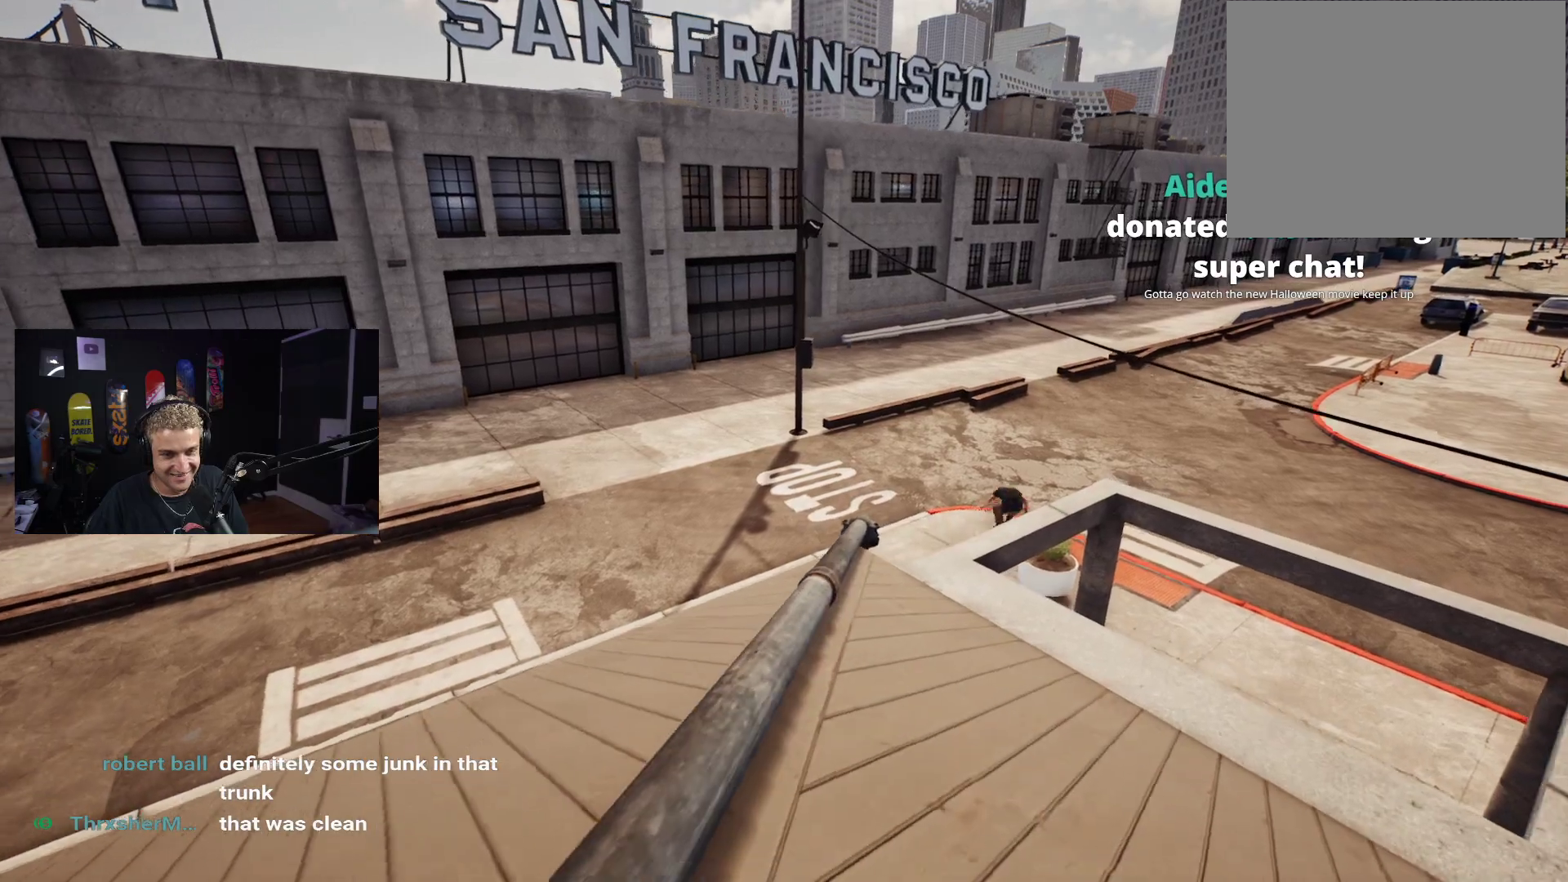
{"buttons": ["B"], "left_stick": "center", "right_stick": "center", "events": [[333, "left_stick", "center"], [433, "B", "down"]]}
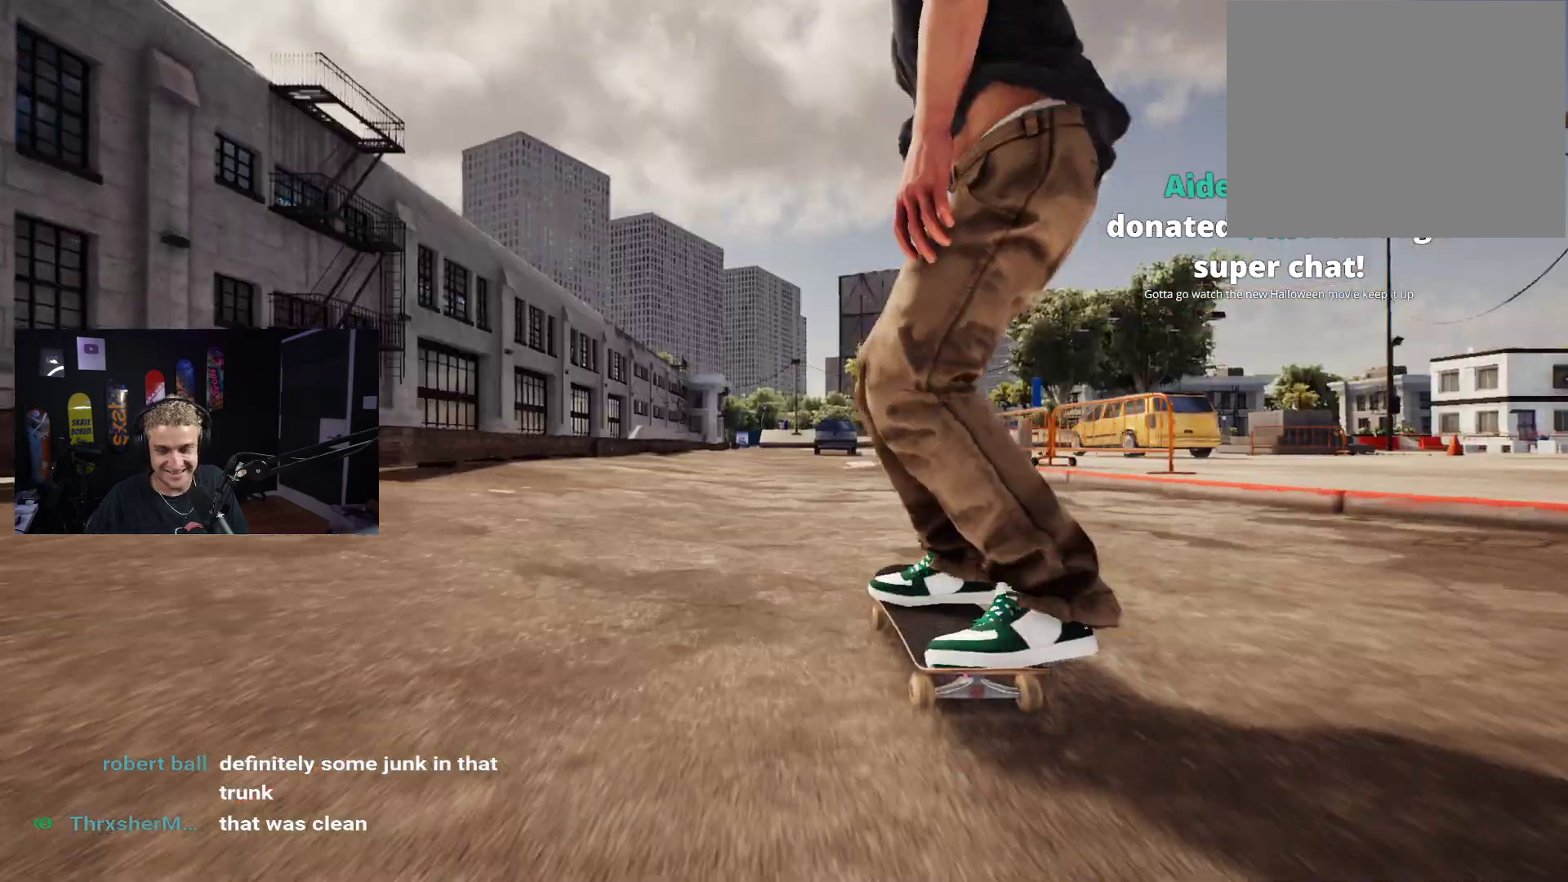
{"buttons": ["DPAD_UP"], "left_stick": "center", "right_stick": "center", "events": [[33, "B", "up"], [250, "DPAD_UP", "down"]]}